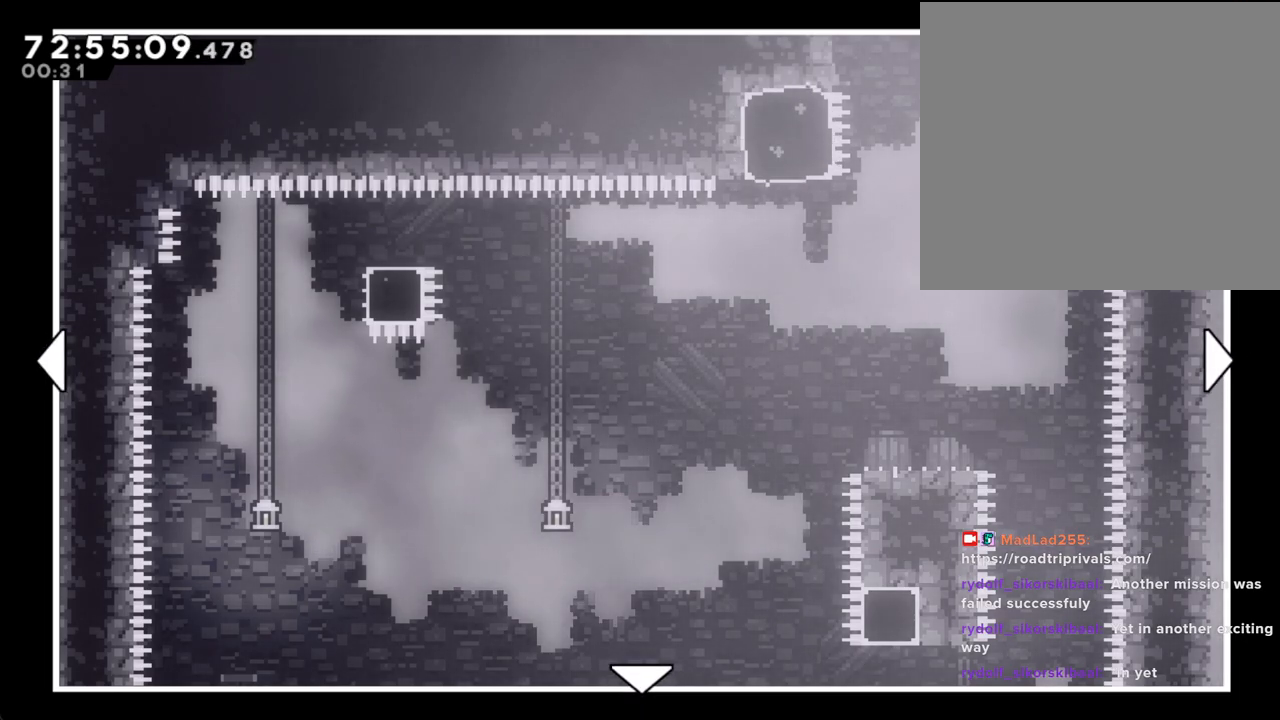
Gameplay with a controller (Nintendo layout); each line is a JSON object with the inputs held at the frame after it. "events" lists button and stick changes between this image and that frame as [ms after this image, input, new state], when the widget could be followed in between. Not read: HOME L1 L3 R1 R3.
{"buttons": [], "left_stick": "center", "right_stick": "center", "events": [[34, "B", "down"], [285, "B", "up"]]}
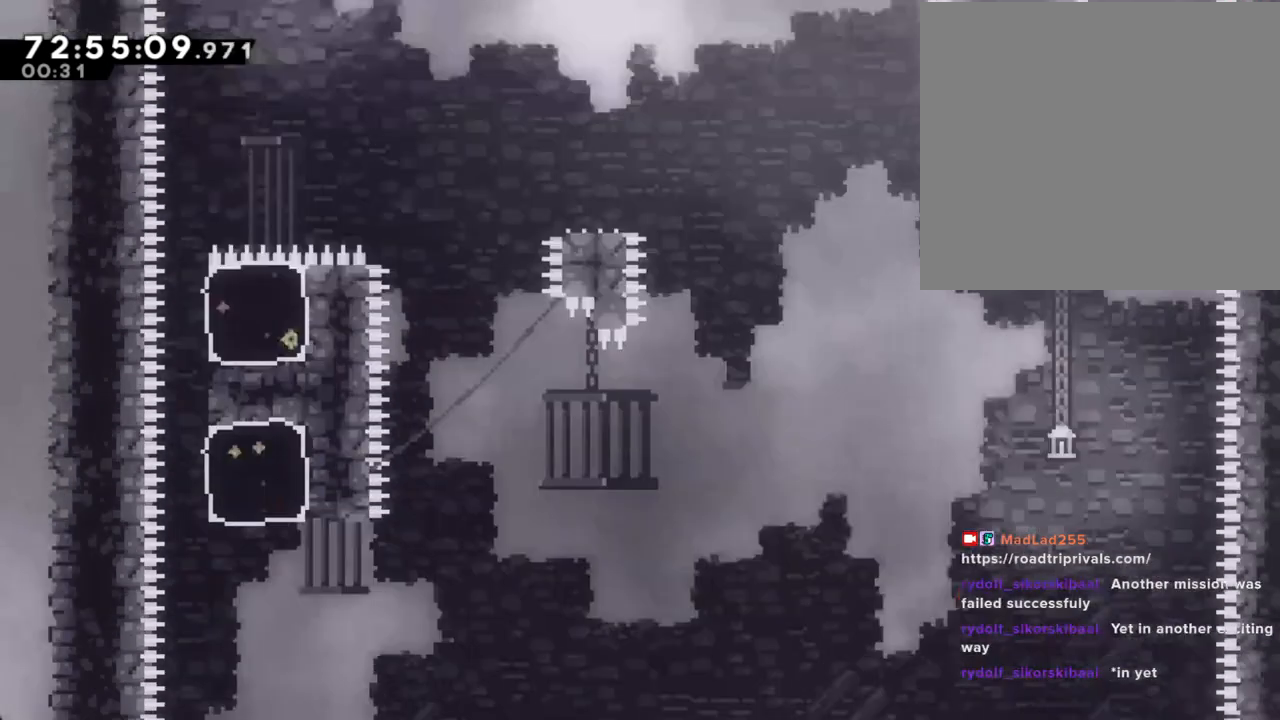
{"buttons": [], "left_stick": "center", "right_stick": "center", "events": []}
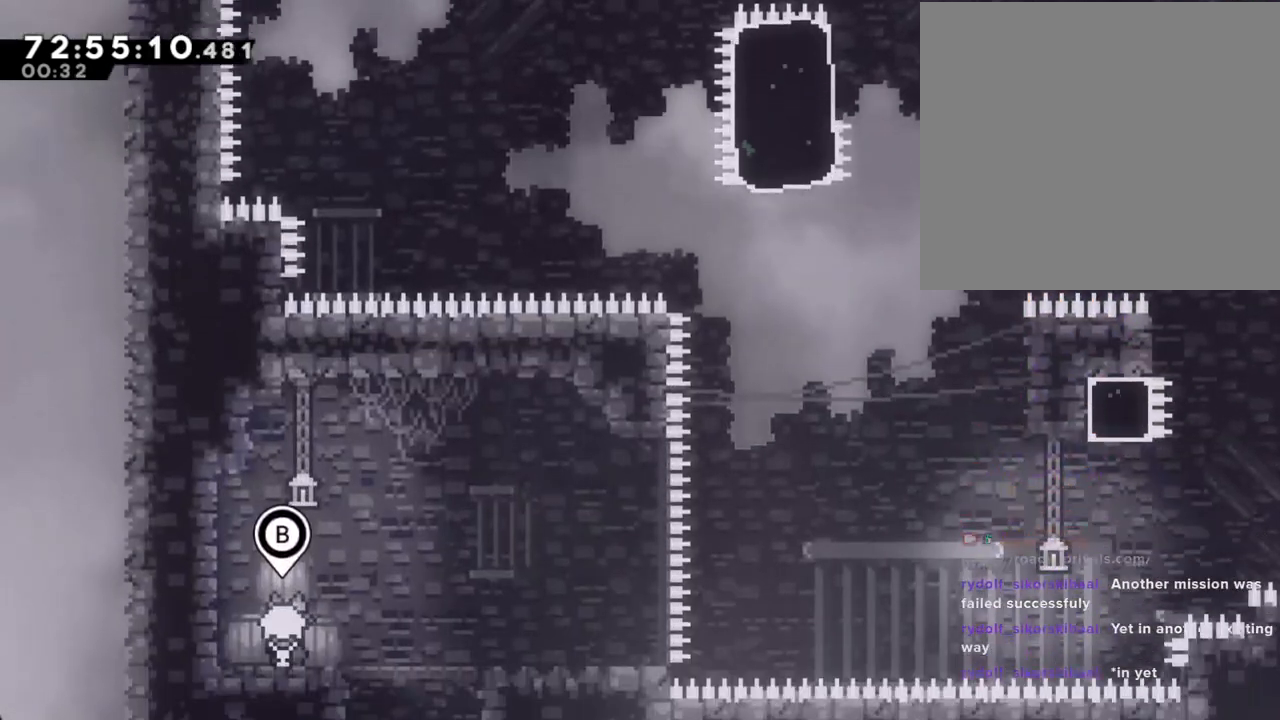
{"buttons": [], "left_stick": "right", "right_stick": "center", "events": [[402, "left_stick", "right"]]}
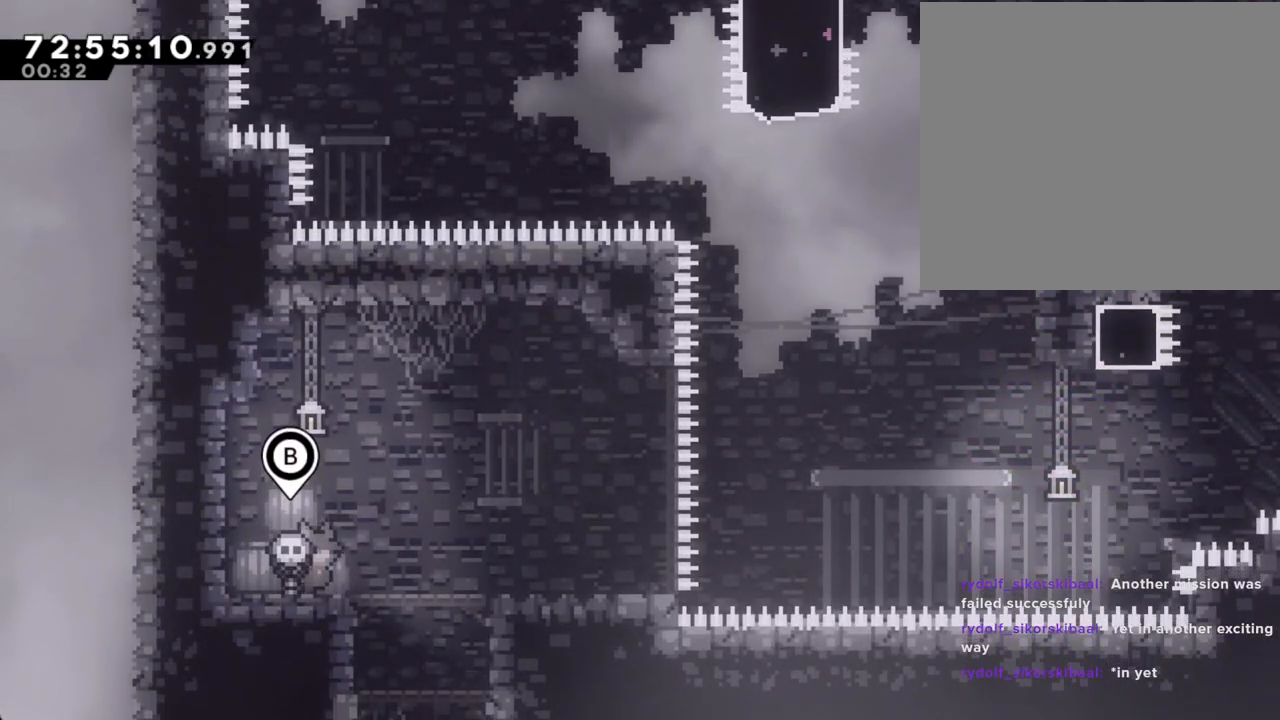
{"buttons": [], "left_stick": "right", "right_stick": "center", "events": []}
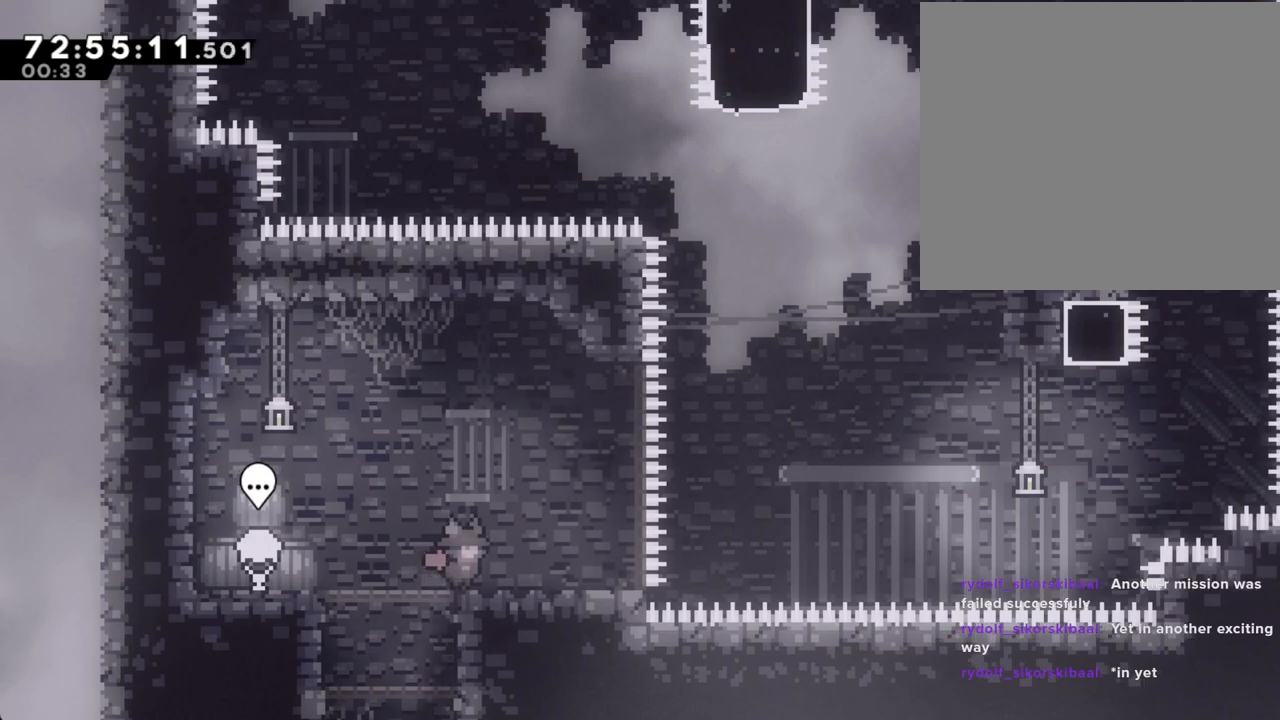
{"buttons": ["A"], "left_stick": "right", "right_stick": "center", "events": [[101, "left_stick", "center"], [235, "X", "down"], [235, "left_stick", "right"], [352, "X", "up"], [402, "A", "down"]]}
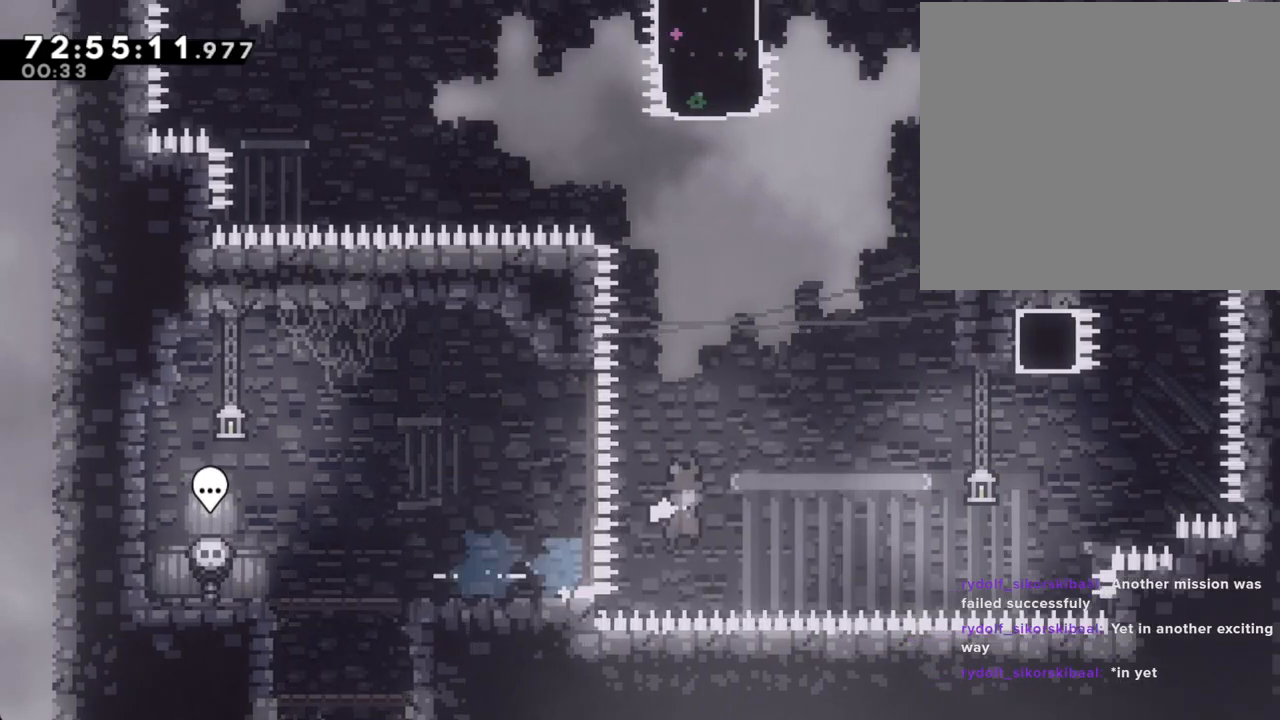
{"buttons": [], "left_stick": "up-right", "right_stick": "center", "events": [[50, "left_stick", "up-right"], [234, "A", "up"], [301, "X", "down"], [452, "X", "up"]]}
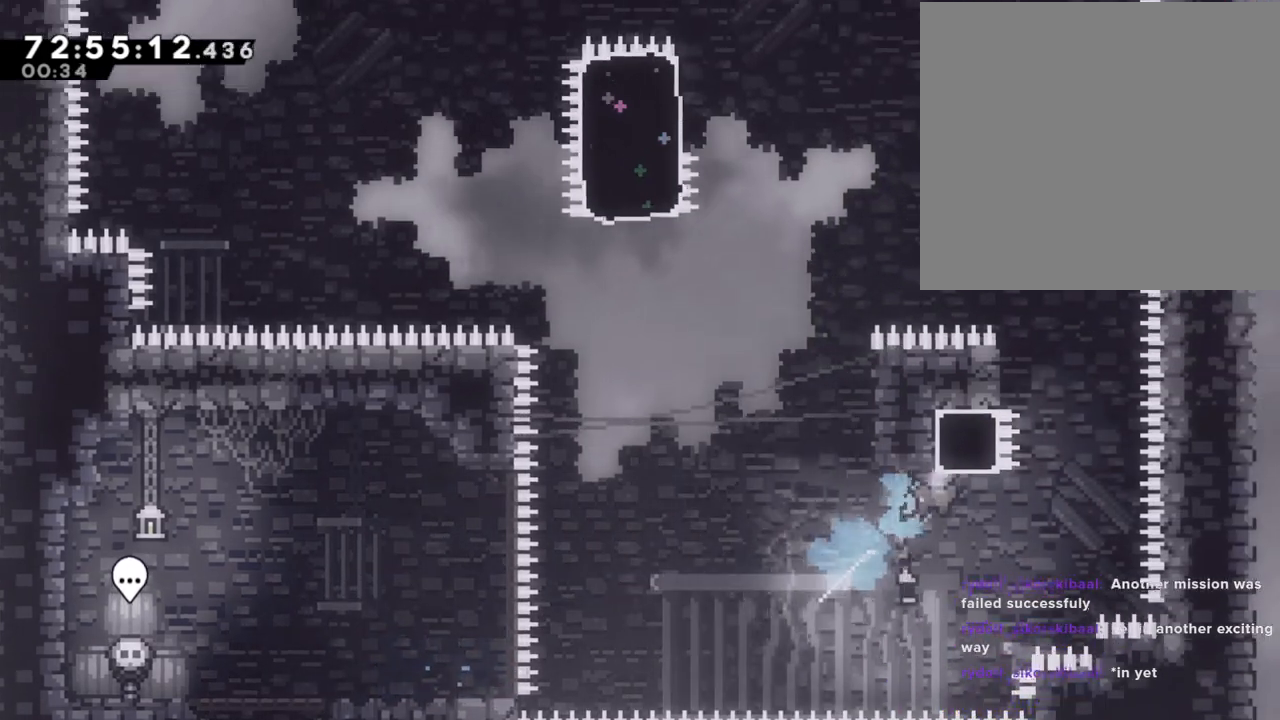
{"buttons": [], "left_stick": "left", "right_stick": "center", "events": [[67, "A", "down"], [84, "left_stick", "left"], [486, "A", "up"]]}
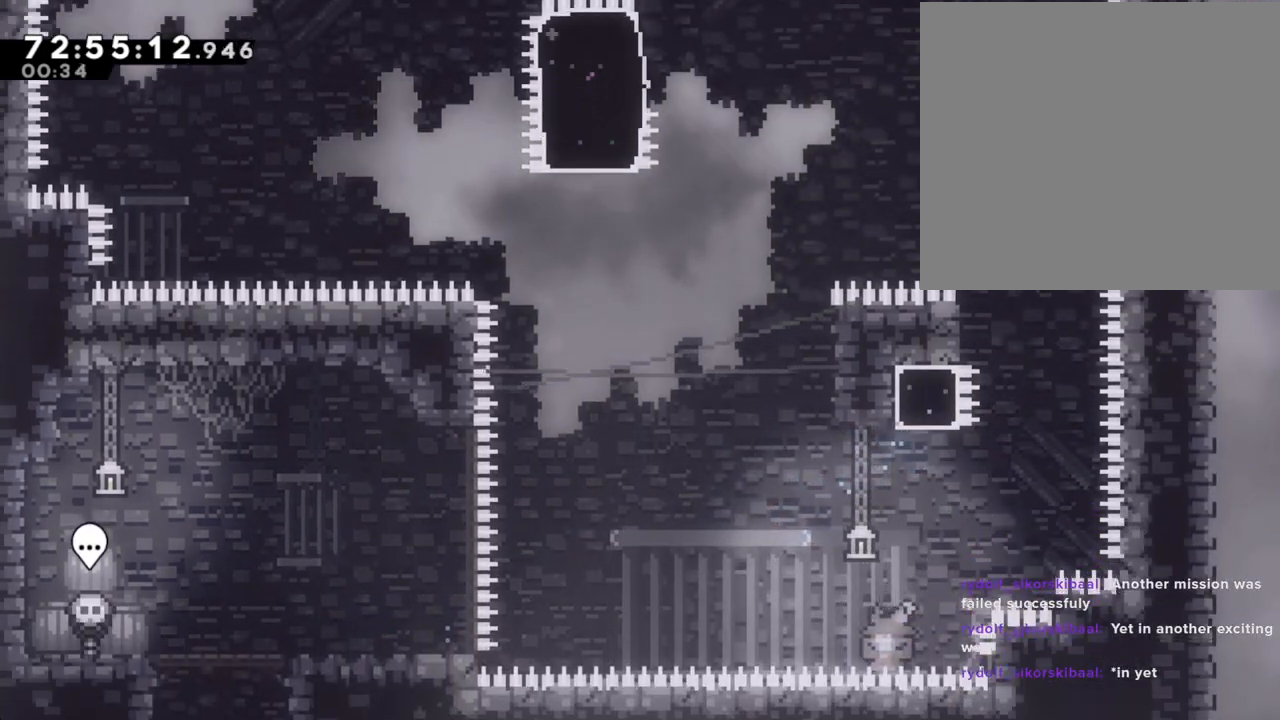
{"buttons": [], "left_stick": "center", "right_stick": "center", "events": [[67, "A", "down"], [84, "left_stick", "center"], [201, "A", "up"], [268, "A", "down"], [369, "A", "up"]]}
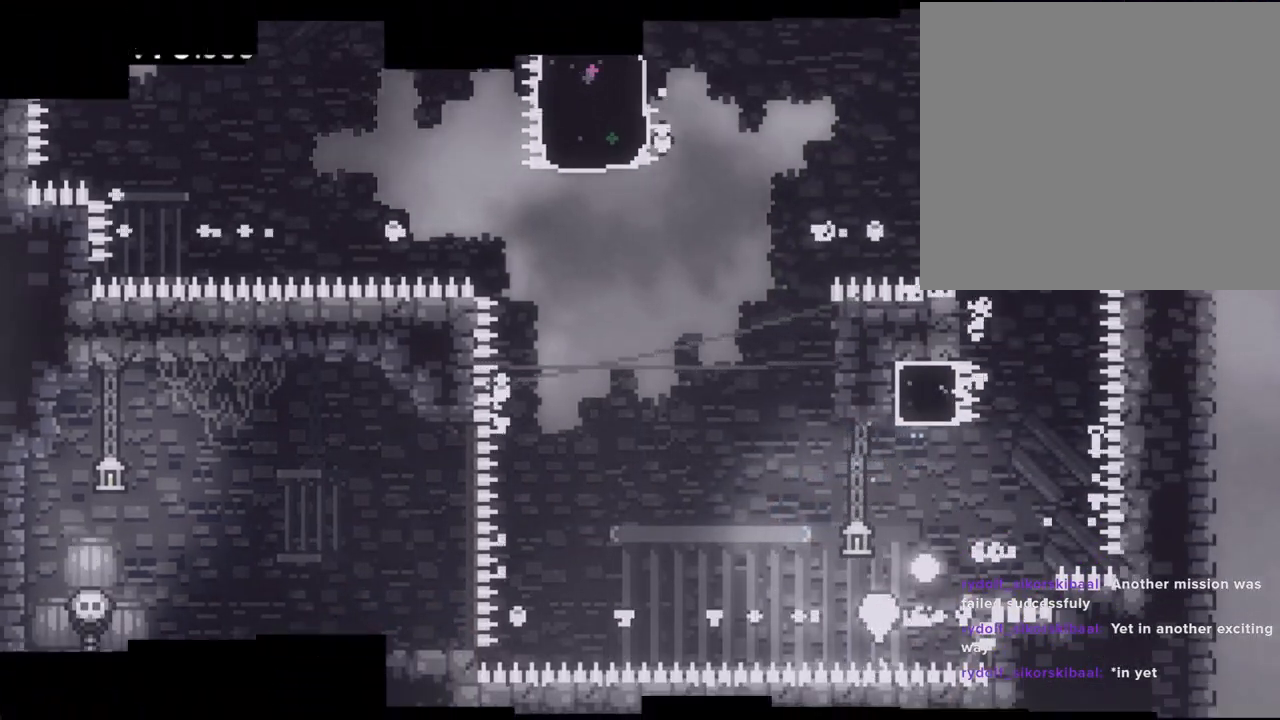
{"buttons": [], "left_stick": "center", "right_stick": "center", "events": []}
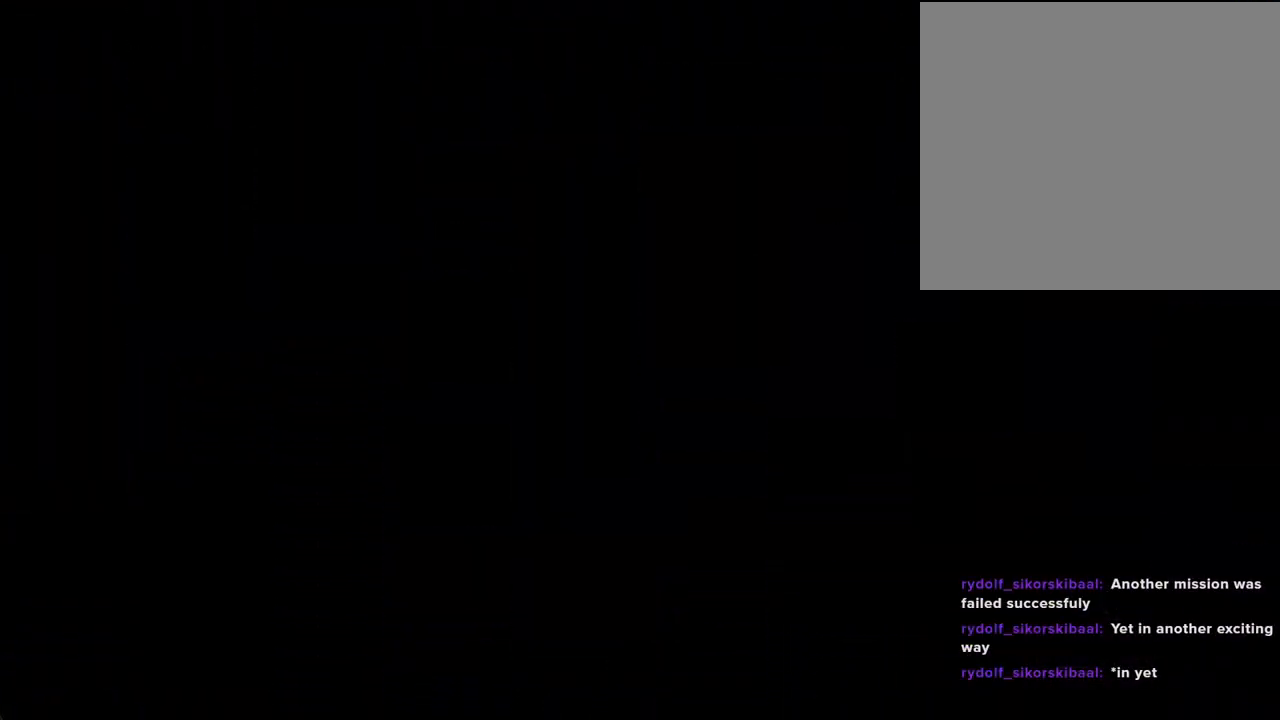
{"buttons": [], "left_stick": "right", "right_stick": "center", "events": [[469, "left_stick", "right"]]}
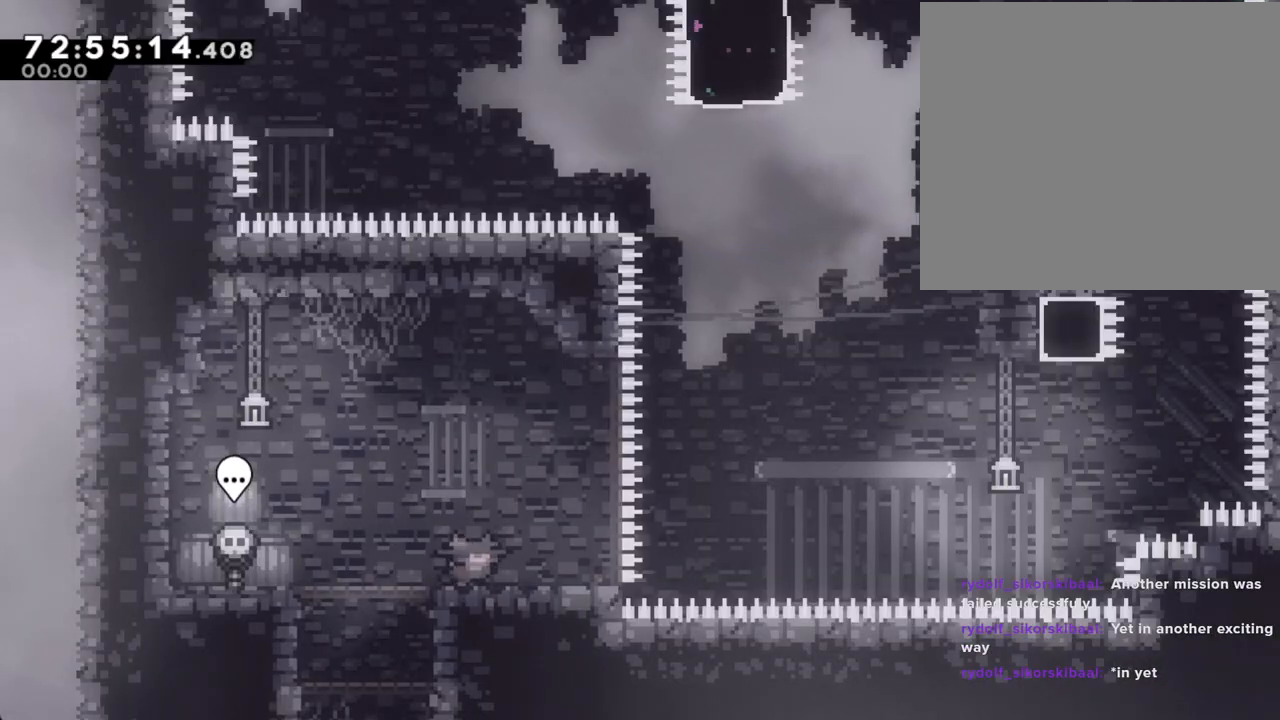
{"buttons": ["A"], "left_stick": "right", "right_stick": "center", "events": [[67, "left_stick", "center"], [285, "X", "down"], [302, "left_stick", "right"], [352, "X", "up"], [453, "A", "down"]]}
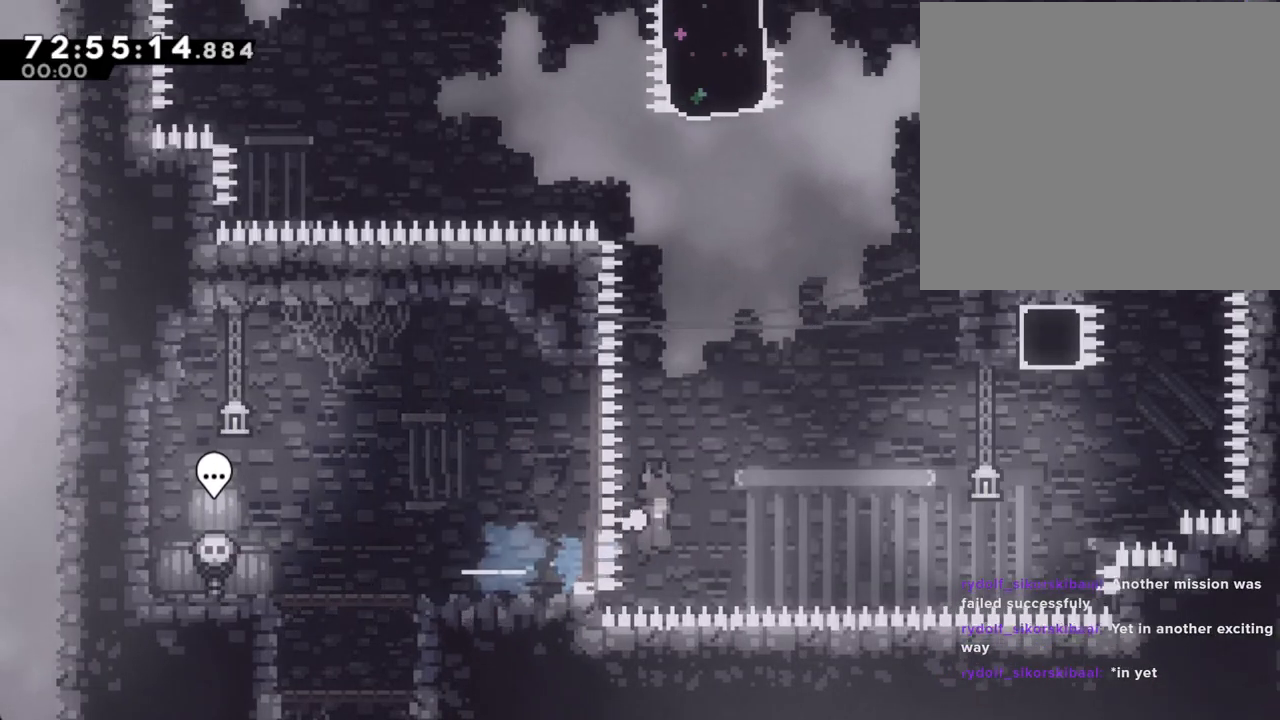
{"buttons": ["X"], "left_stick": "up-right", "right_stick": "center", "events": [[184, "left_stick", "up-right"], [285, "A", "up"], [402, "X", "down"]]}
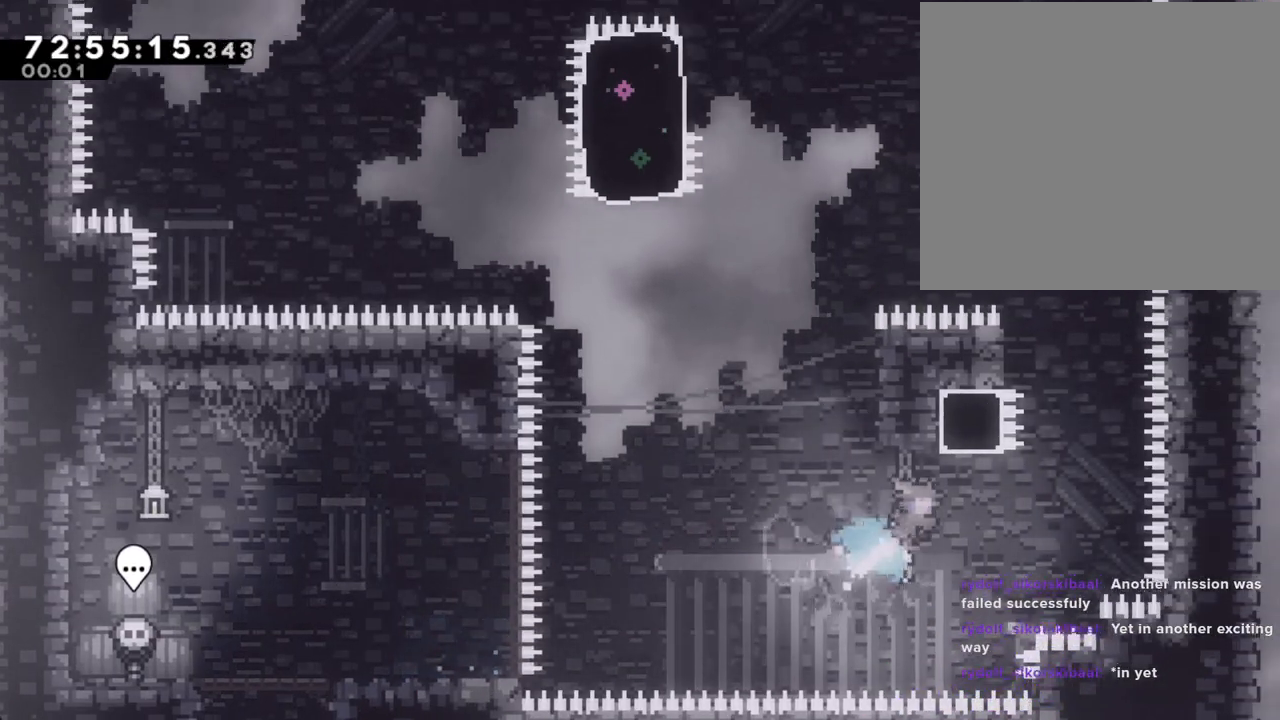
{"buttons": ["A"], "left_stick": "left", "right_stick": "center", "events": [[17, "right_stick", "down"], [34, "X", "up"], [101, "A", "down"], [101, "right_stick", "center"], [151, "left_stick", "left"]]}
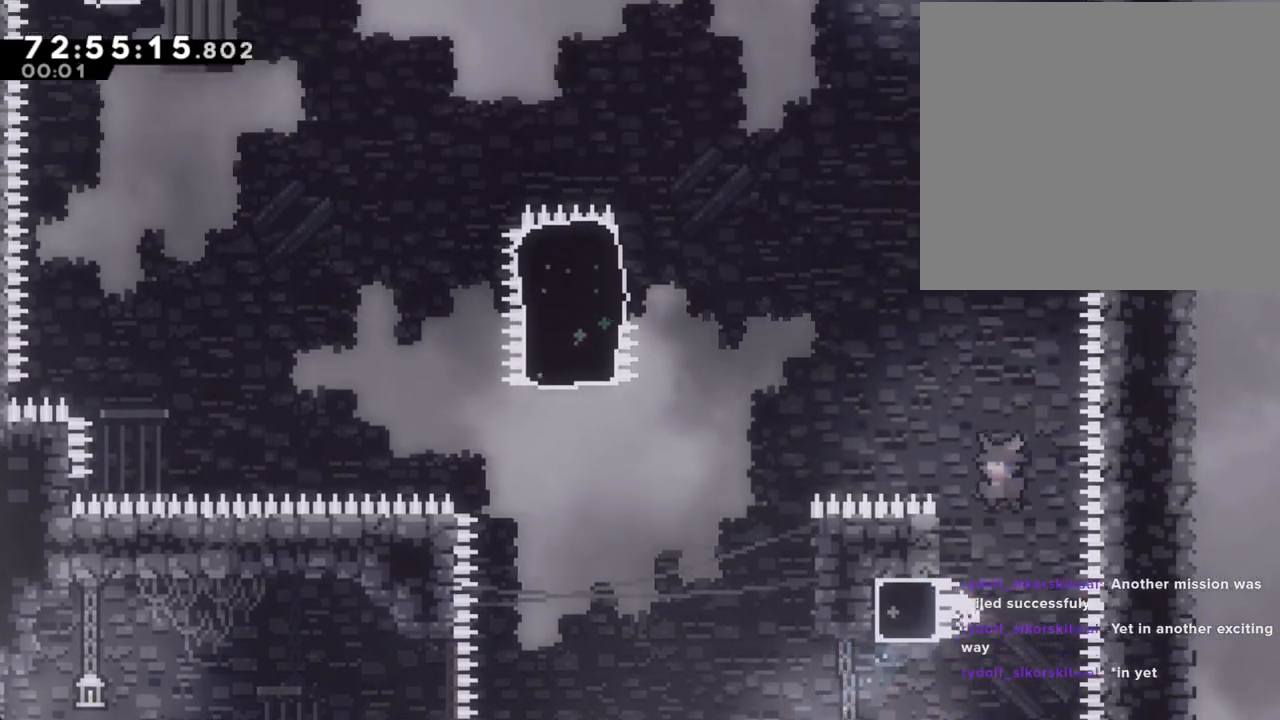
{"buttons": ["A", "R2"], "left_stick": "left", "right_stick": "center", "events": [[134, "A", "up"], [134, "R2", "down"], [302, "A", "down"]]}
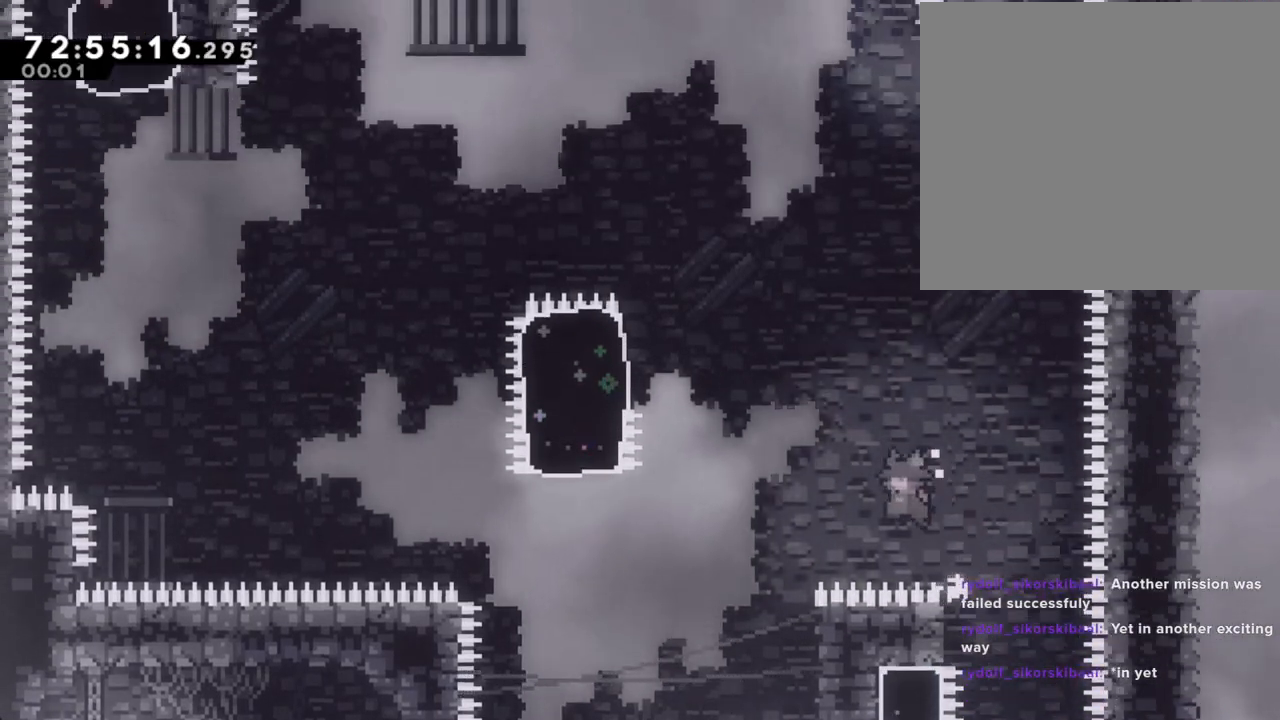
{"buttons": ["R2"], "left_stick": "up-right", "right_stick": "center", "events": [[285, "A", "up"], [352, "left_stick", "up-right"]]}